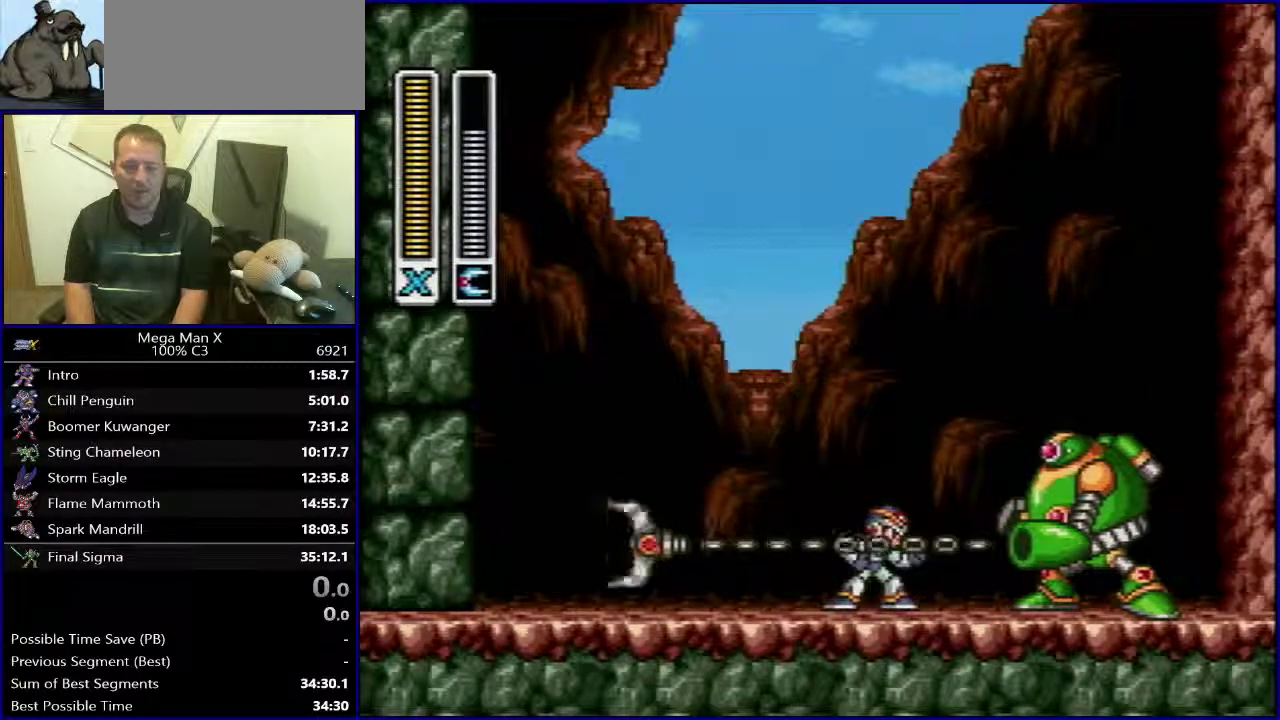
Gameplay with a controller (Nintendo layout); each line is a JSON object with the inputs held at the frame after it. "events" lists button and stick changes between this image and that frame as [ms after this image, input, new state], when the widget could be followed in between. Not read: L3 R1 R3.
{"buttons": ["DPAD_LEFT"], "events": [[117, "DPAD_RIGHT", "down"], [167, "B", "down"], [233, "DPAD_RIGHT", "up"], [350, "DPAD_LEFT", "down"], [483, "B", "up"]]}
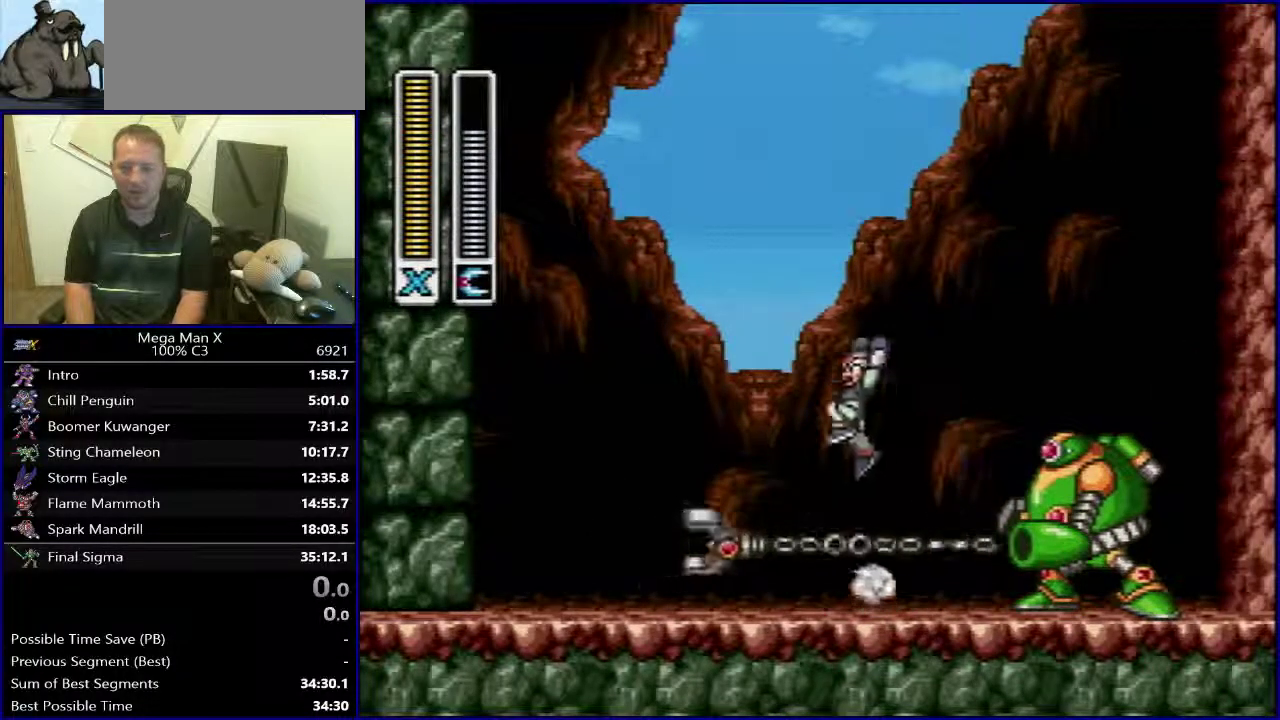
{"buttons": [], "events": [[33, "DPAD_LEFT", "up"], [300, "DPAD_RIGHT", "down"], [500, "DPAD_RIGHT", "up"]]}
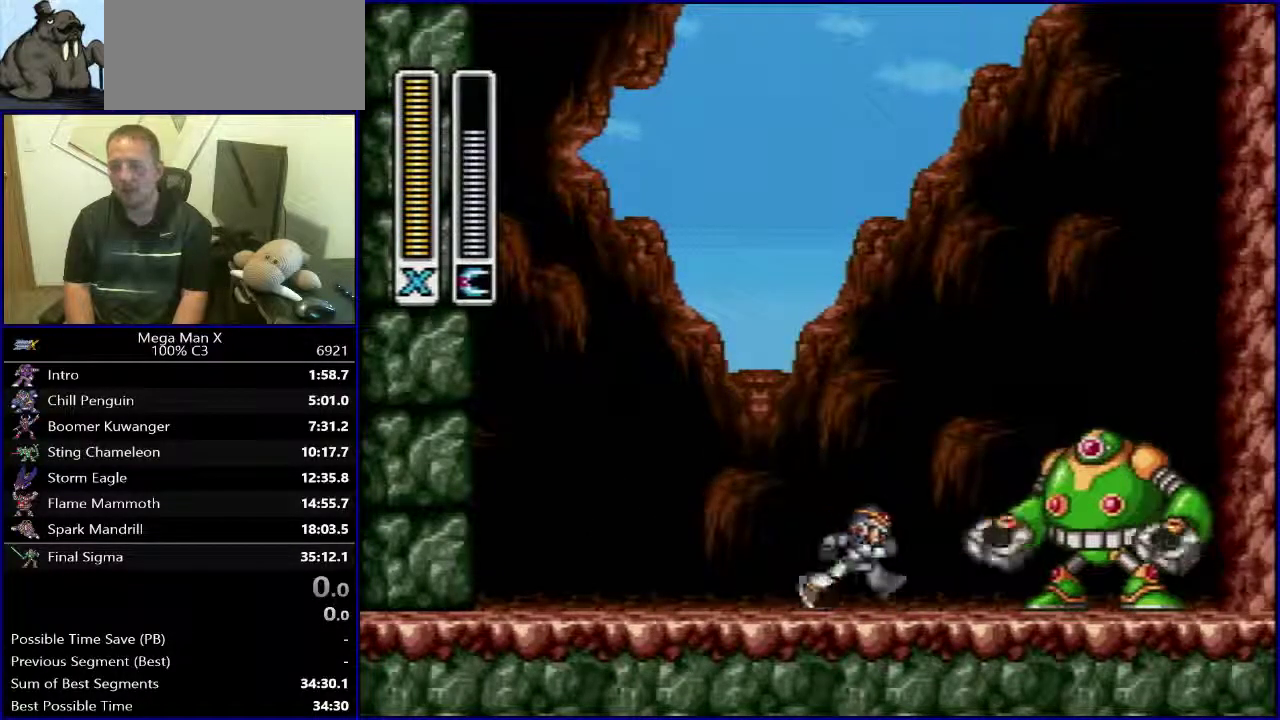
{"buttons": ["DPAD_LEFT"], "events": [[467, "DPAD_LEFT", "down"]]}
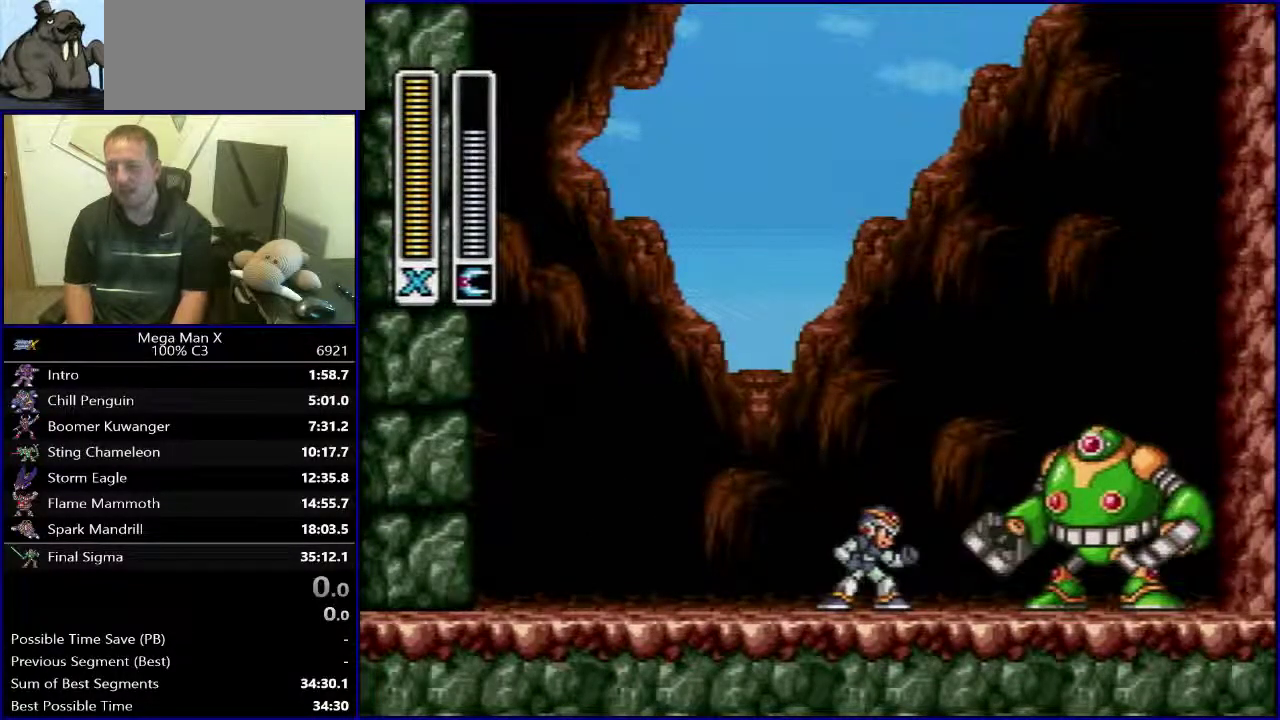
{"buttons": ["DPAD_LEFT"], "events": []}
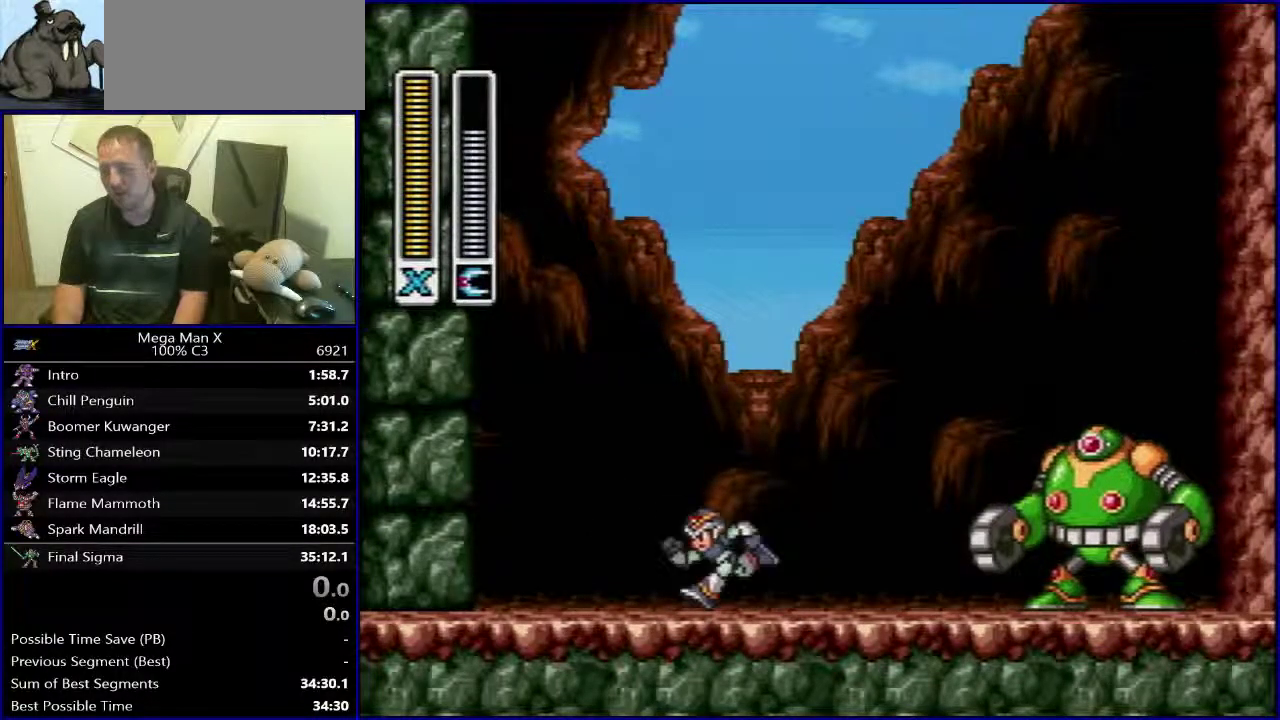
{"buttons": ["DPAD_RIGHT"], "events": [[67, "DPAD_LEFT", "up"], [100, "DPAD_RIGHT", "down"], [233, "DPAD_RIGHT", "up"], [417, "DPAD_RIGHT", "down"]]}
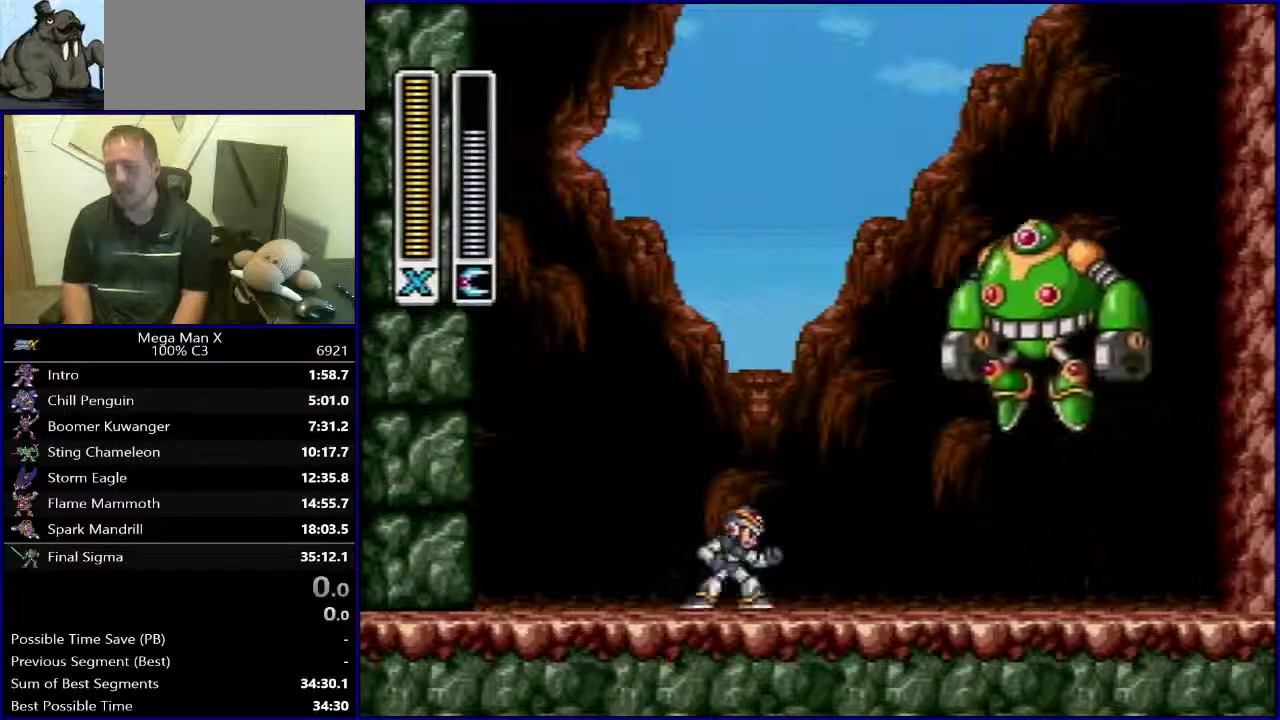
{"buttons": [], "events": [[500, "DPAD_RIGHT", "up"]]}
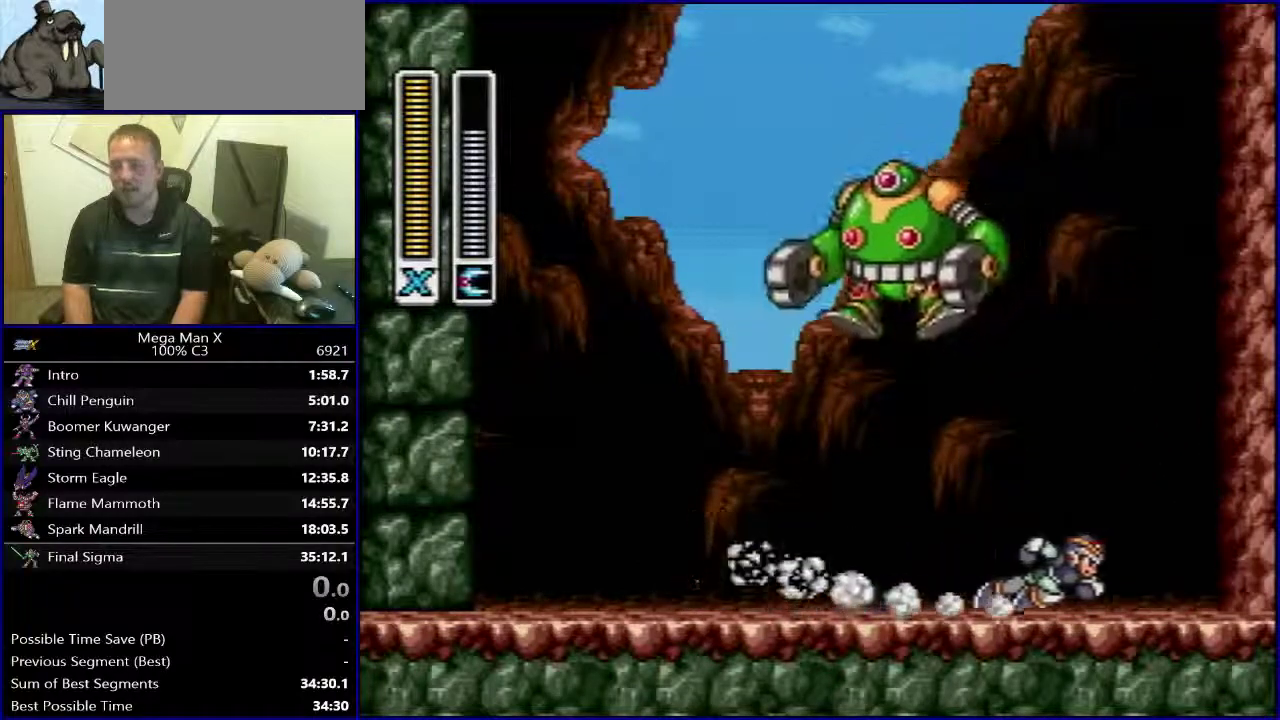
{"buttons": [], "events": [[300, "DPAD_LEFT", "down"], [450, "DPAD_LEFT", "up"]]}
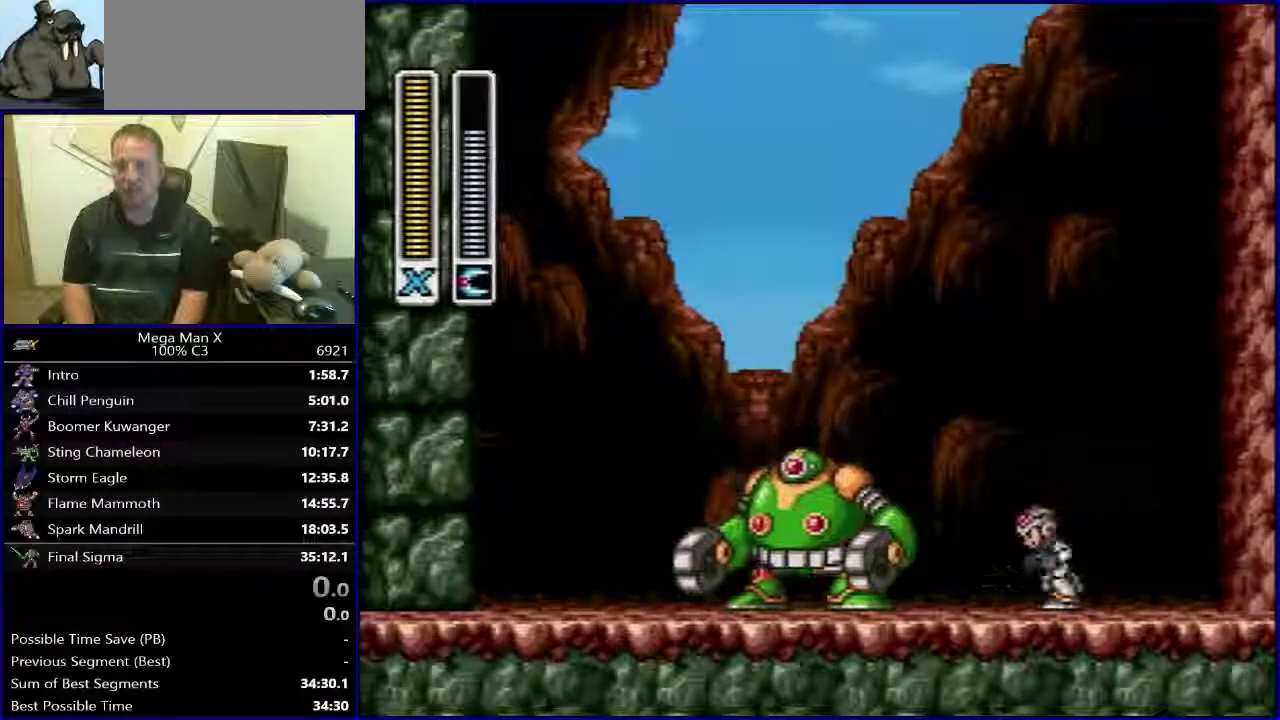
{"buttons": [], "events": [[250, "DPAD_RIGHT", "down"], [367, "DPAD_RIGHT", "up"]]}
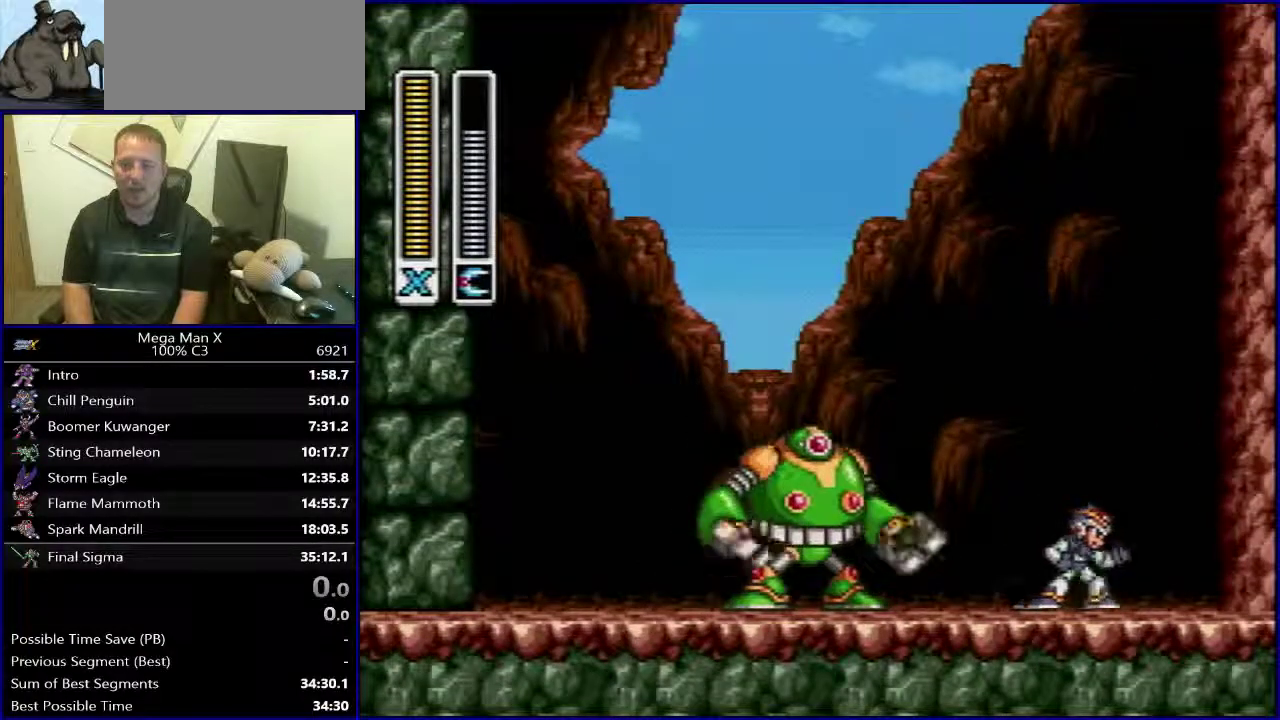
{"buttons": [], "events": []}
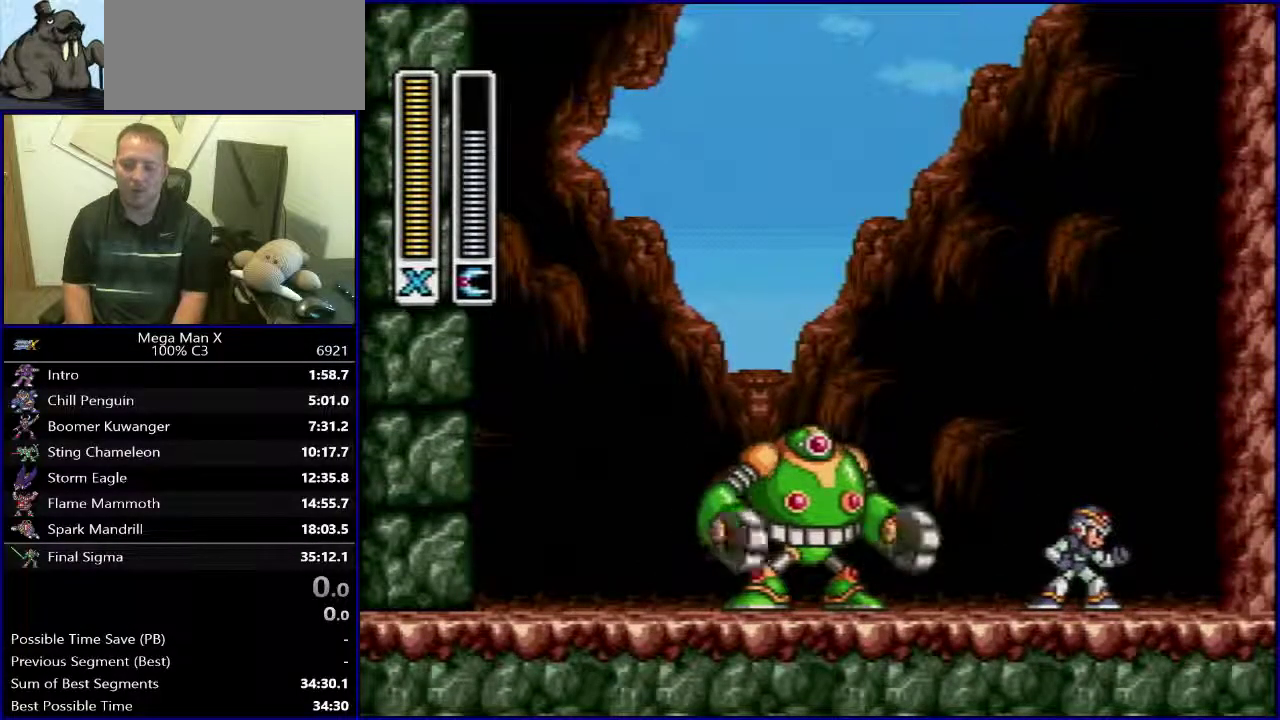
{"buttons": [], "events": []}
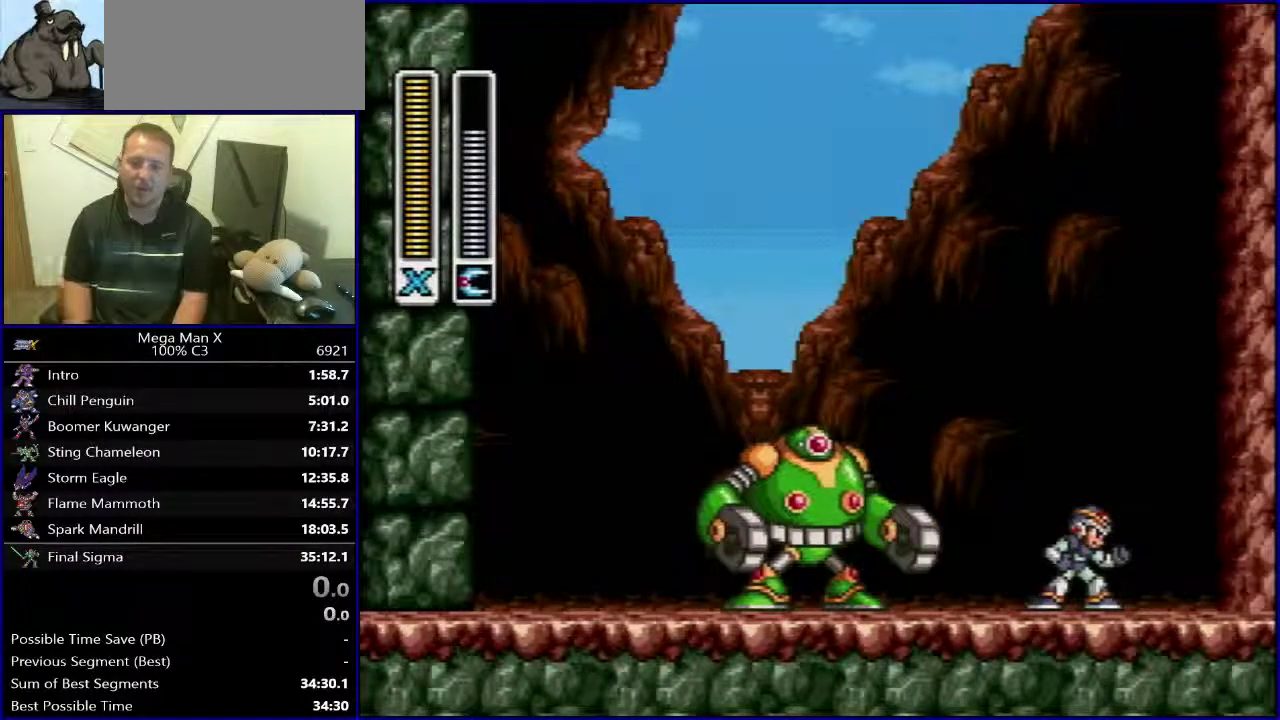
{"buttons": ["B"], "events": [[383, "B", "down"]]}
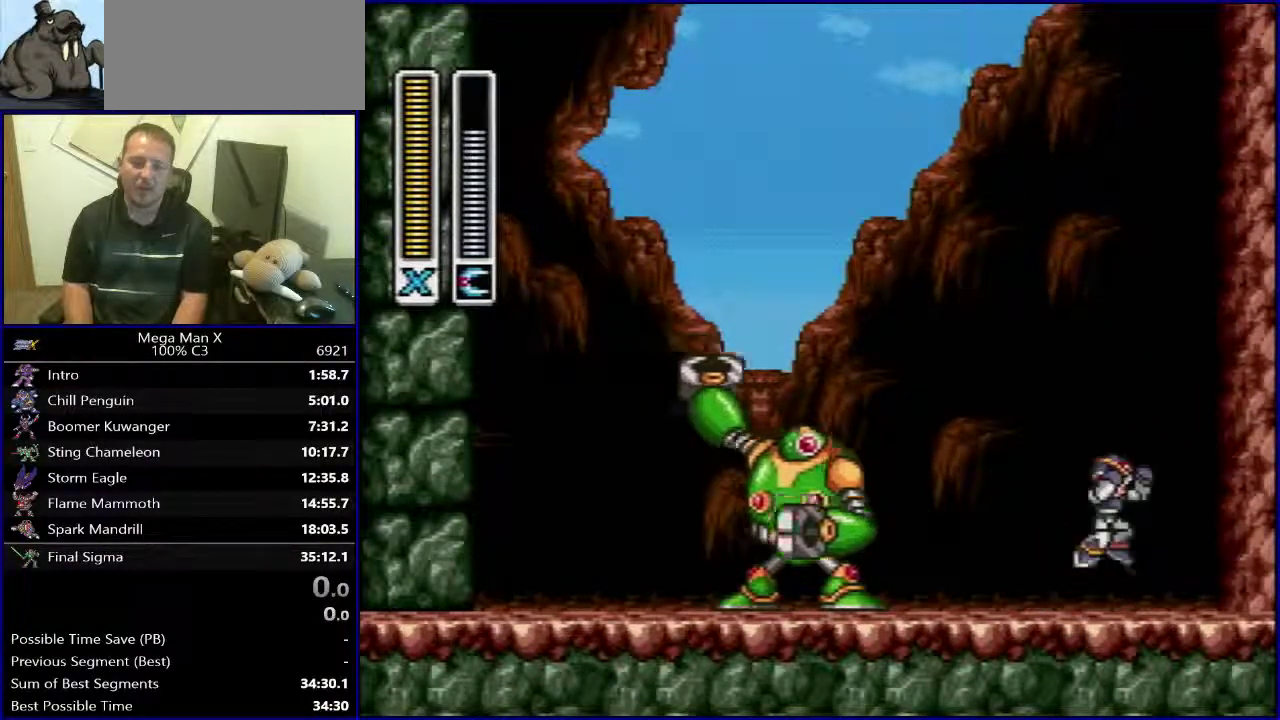
{"buttons": ["Y"], "events": [[50, "DPAD_LEFT", "down"], [67, "B", "up"], [133, "DPAD_LEFT", "up"], [400, "Y", "down"]]}
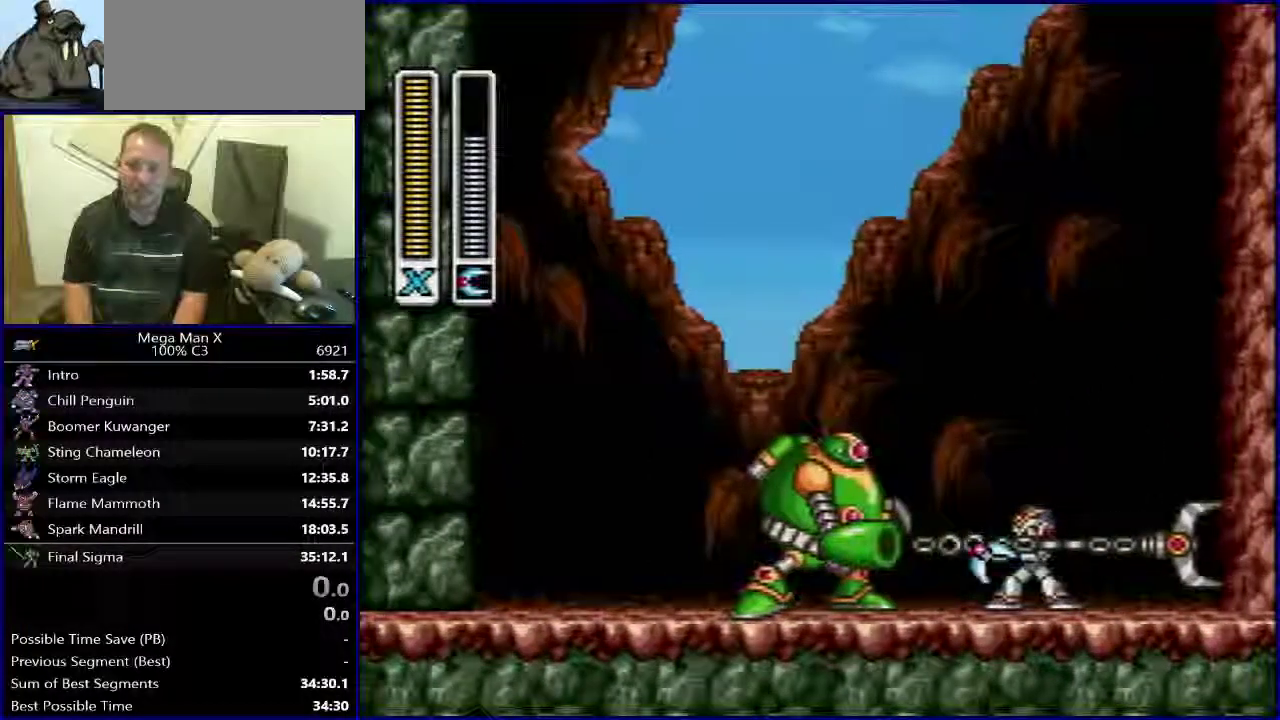
{"buttons": ["Y"], "events": [[17, "Y", "up"], [500, "Y", "down"]]}
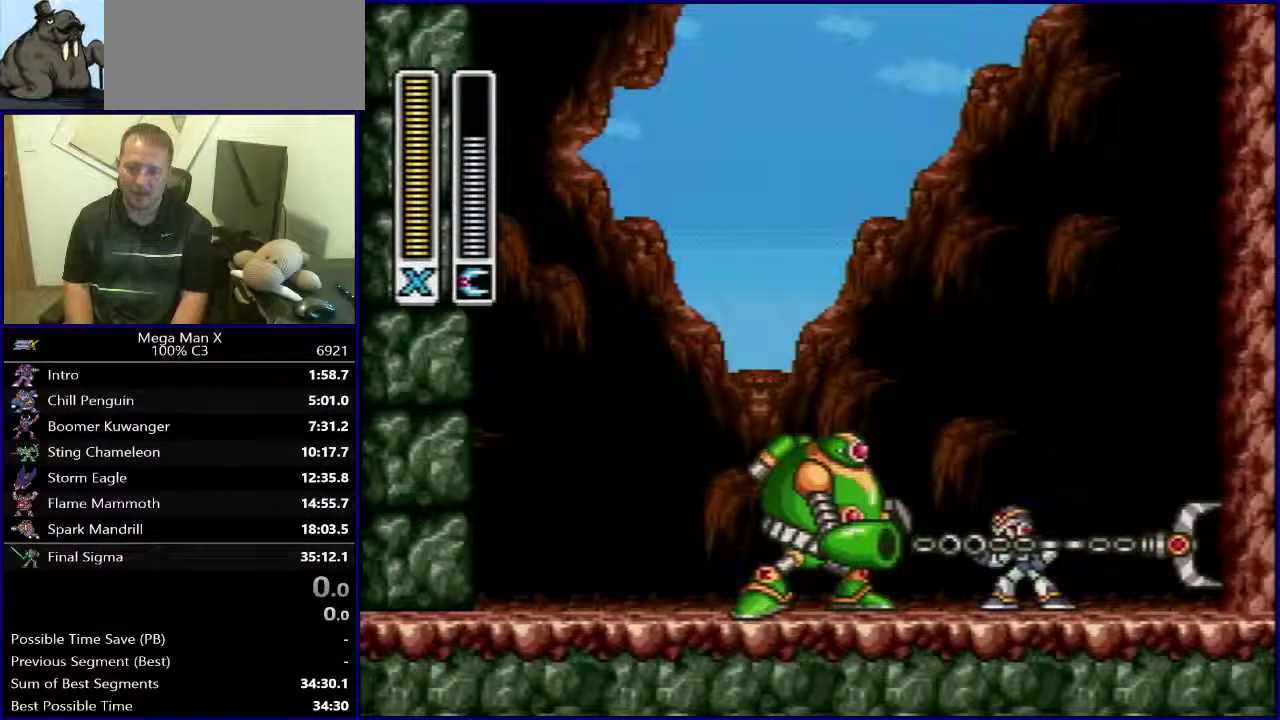
{"buttons": ["B"], "events": [[200, "Y", "up"], [417, "B", "down"]]}
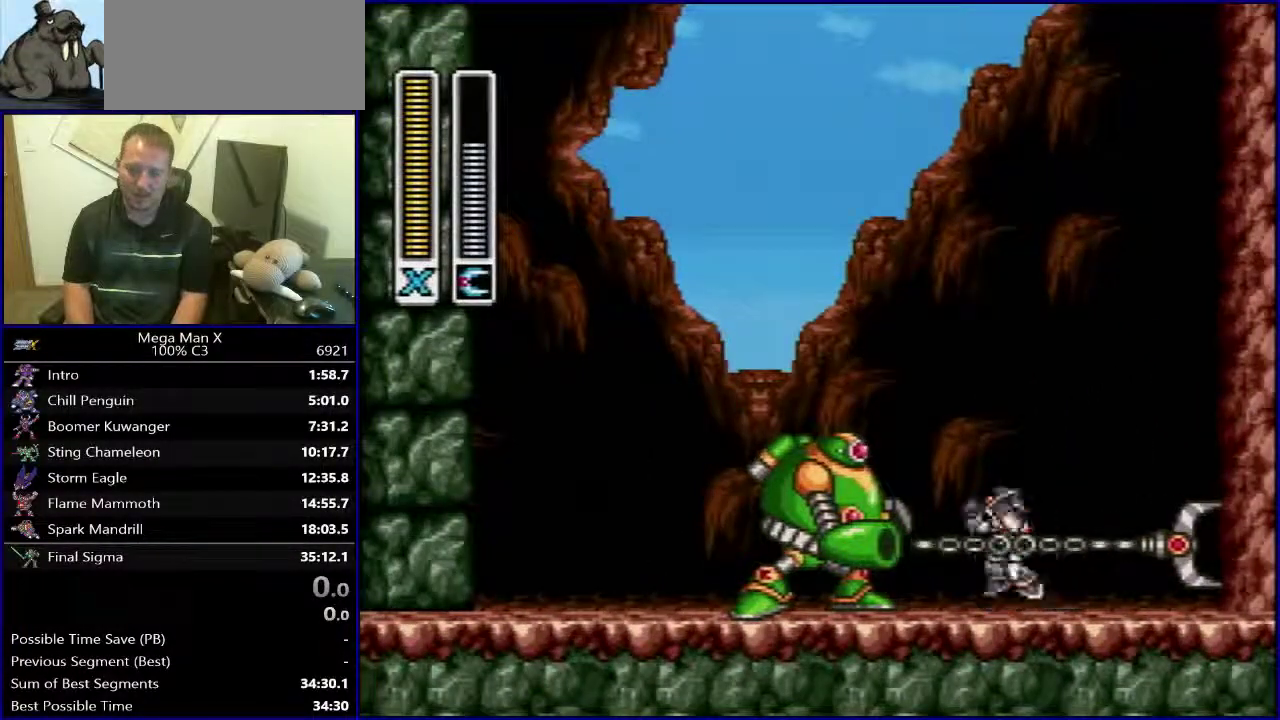
{"buttons": ["Y", "DPAD_LEFT"], "events": [[233, "DPAD_RIGHT", "down"], [300, "B", "up"], [467, "DPAD_LEFT", "down"], [467, "DPAD_RIGHT", "up"], [483, "Y", "down"]]}
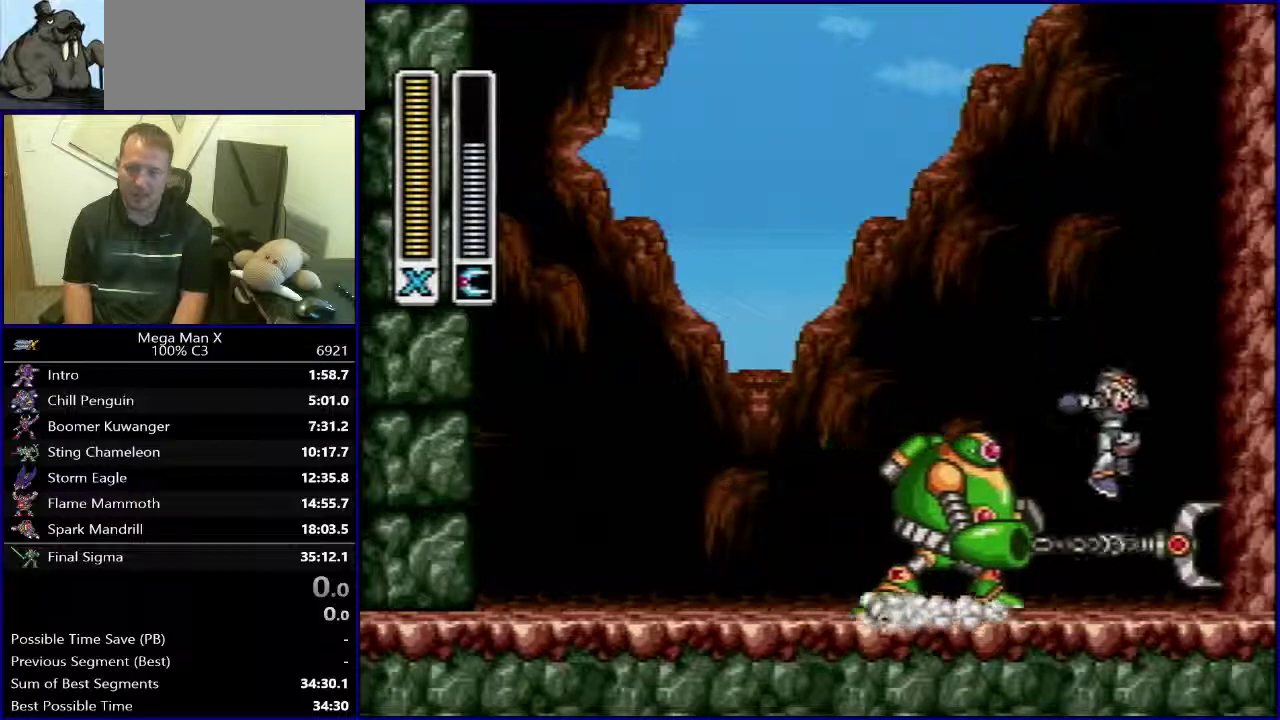
{"buttons": [], "events": [[17, "DPAD_LEFT", "up"], [100, "Y", "up"]]}
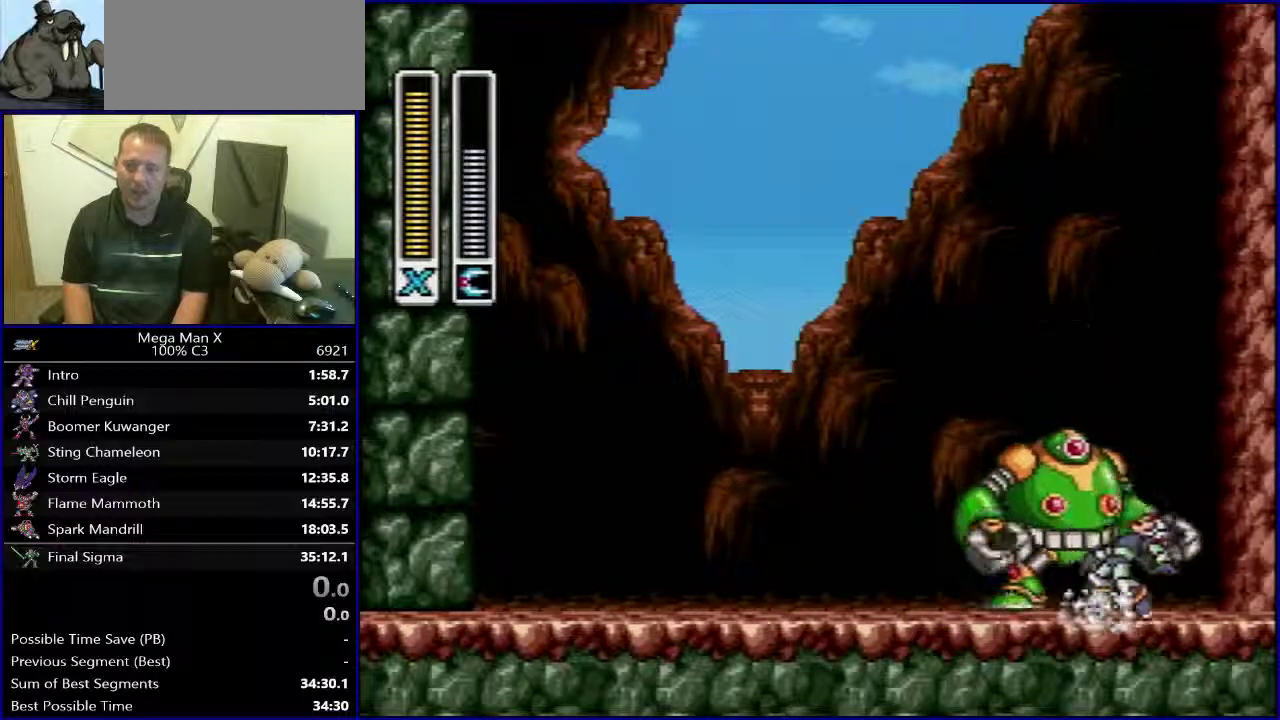
{"buttons": ["DPAD_LEFT"], "events": [[50, "DPAD_LEFT", "down"]]}
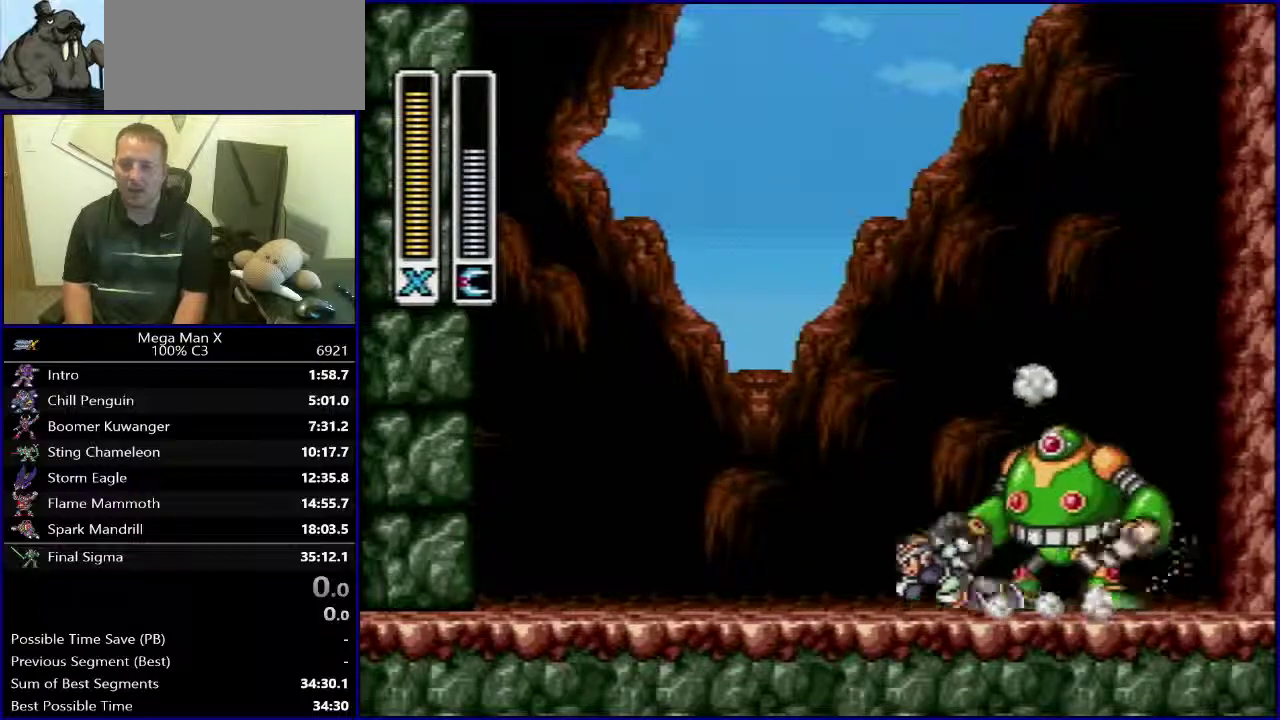
{"buttons": ["B"], "events": [[250, "DPAD_LEFT", "up"], [267, "DPAD_RIGHT", "down"], [367, "B", "down"], [400, "DPAD_RIGHT", "up"]]}
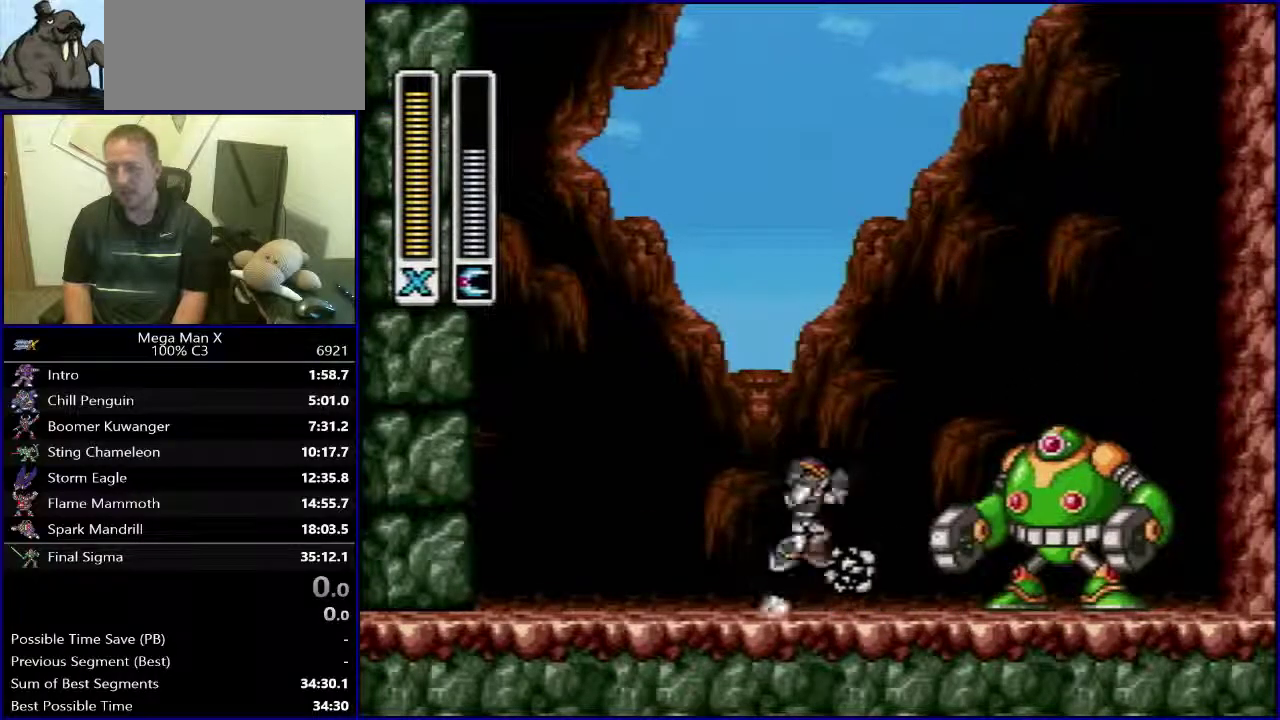
{"buttons": ["DPAD_RIGHT"], "events": [[17, "B", "up"], [133, "DPAD_LEFT", "down"], [383, "DPAD_LEFT", "up"], [383, "DPAD_RIGHT", "down"]]}
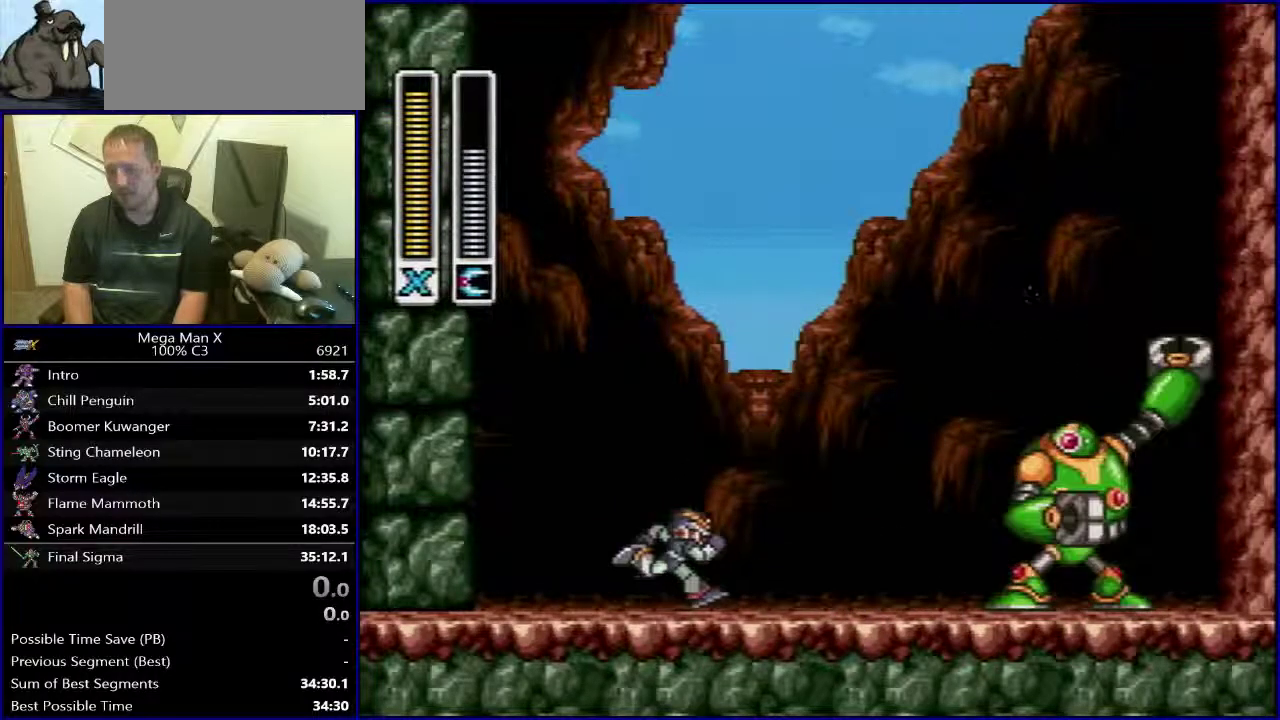
{"buttons": ["DPAD_RIGHT"], "events": [[17, "DPAD_RIGHT", "up"], [50, "B", "down"], [283, "DPAD_RIGHT", "down"], [333, "B", "up"]]}
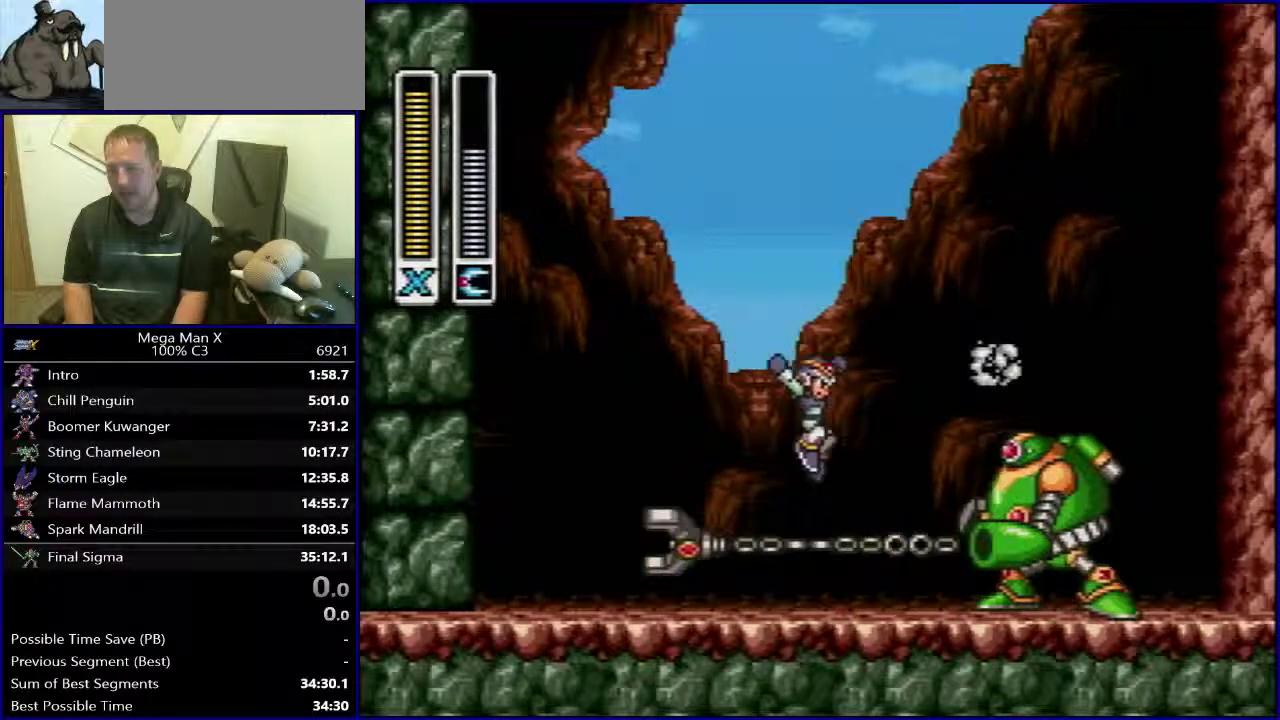
{"buttons": [], "events": [[33, "DPAD_RIGHT", "up"], [350, "Y", "down"], [483, "Y", "up"]]}
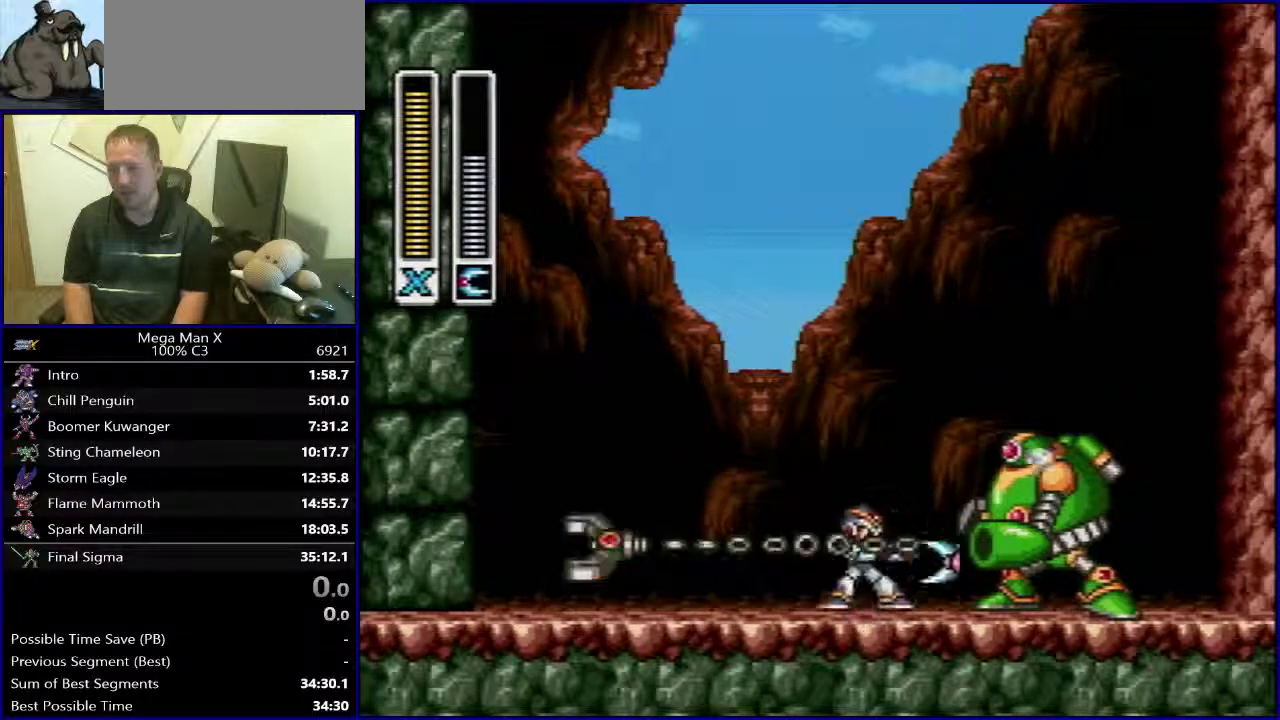
{"buttons": ["B", "Y"], "events": [[383, "Y", "down"], [417, "B", "down"]]}
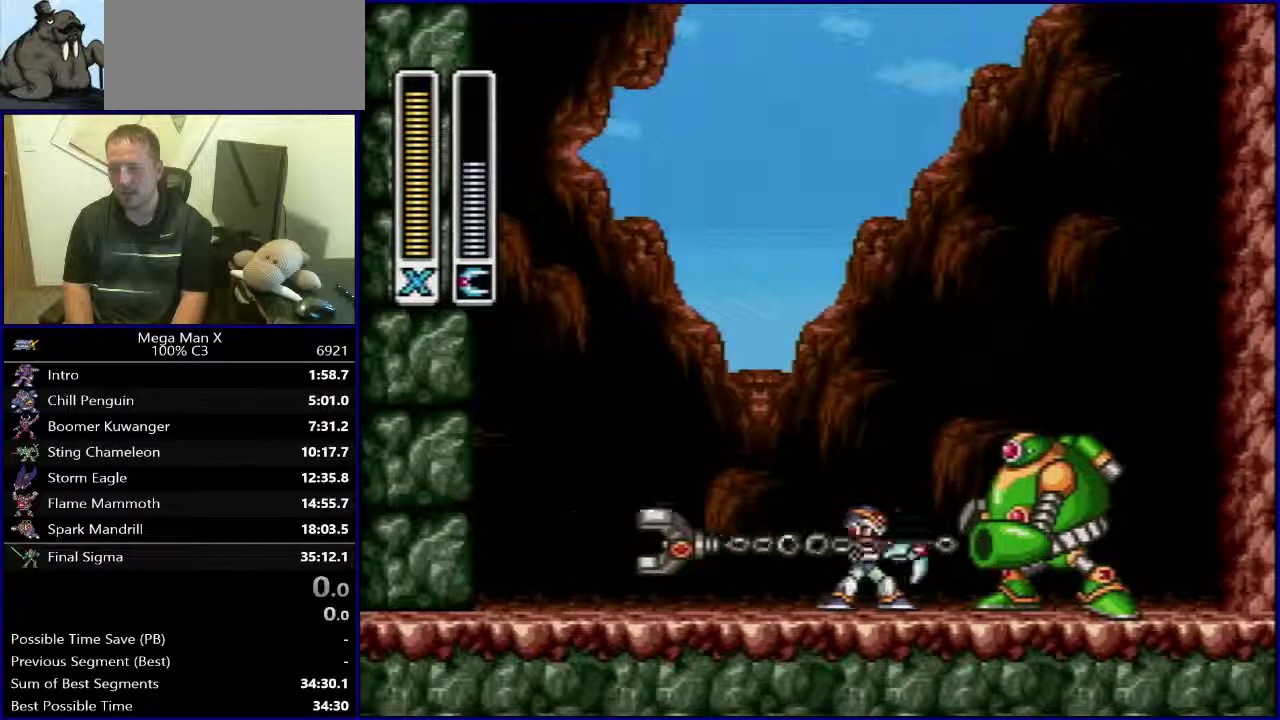
{"buttons": ["Y"], "events": [[50, "Y", "up"], [67, "DPAD_LEFT", "down"], [267, "B", "up"], [317, "DPAD_LEFT", "up"], [333, "DPAD_RIGHT", "down"], [433, "DPAD_RIGHT", "up"], [433, "Y", "down"]]}
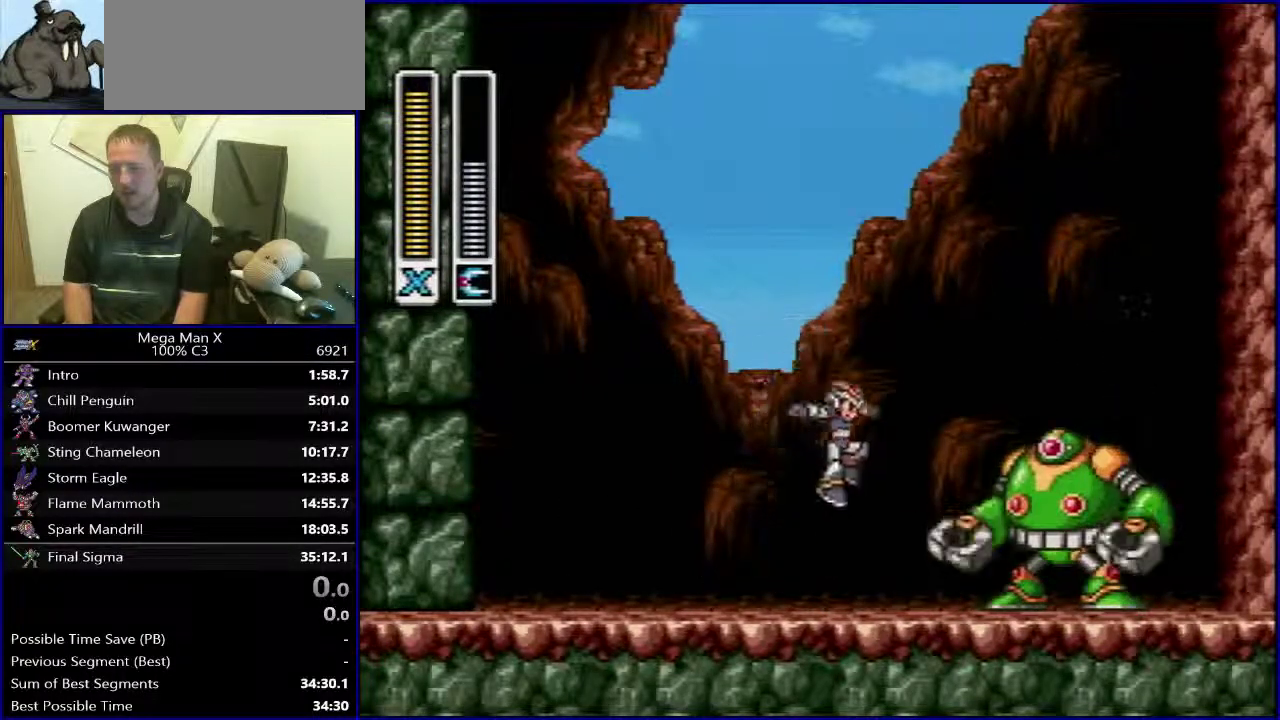
{"buttons": ["Y", "DPAD_RIGHT"], "events": [[67, "DPAD_LEFT", "down"], [67, "Y", "up"], [217, "B", "down"], [317, "DPAD_LEFT", "up"], [333, "DPAD_RIGHT", "down"], [400, "B", "up"], [483, "Y", "down"]]}
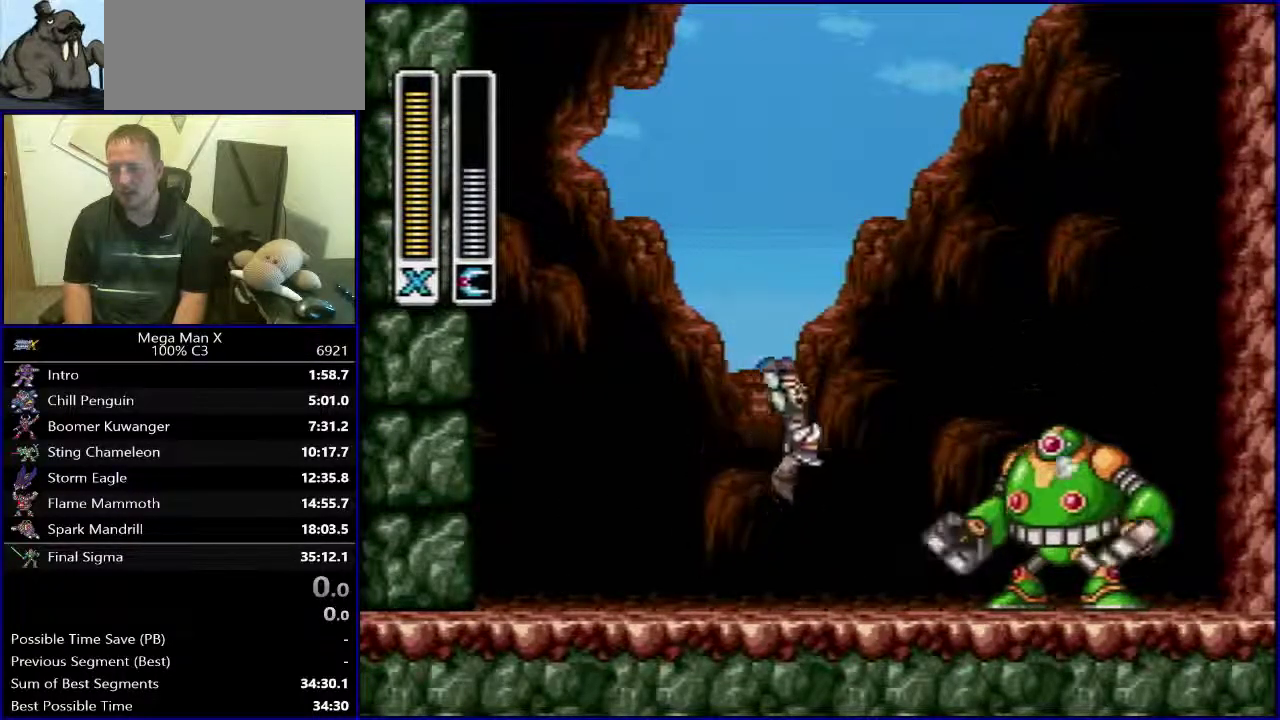
{"buttons": ["Y", "DPAD_RIGHT"], "events": [[17, "DPAD_RIGHT", "up"], [133, "DPAD_LEFT", "down"], [133, "Y", "up"], [283, "B", "down"], [383, "DPAD_LEFT", "up"], [383, "DPAD_RIGHT", "down"], [450, "B", "up"], [500, "Y", "down"]]}
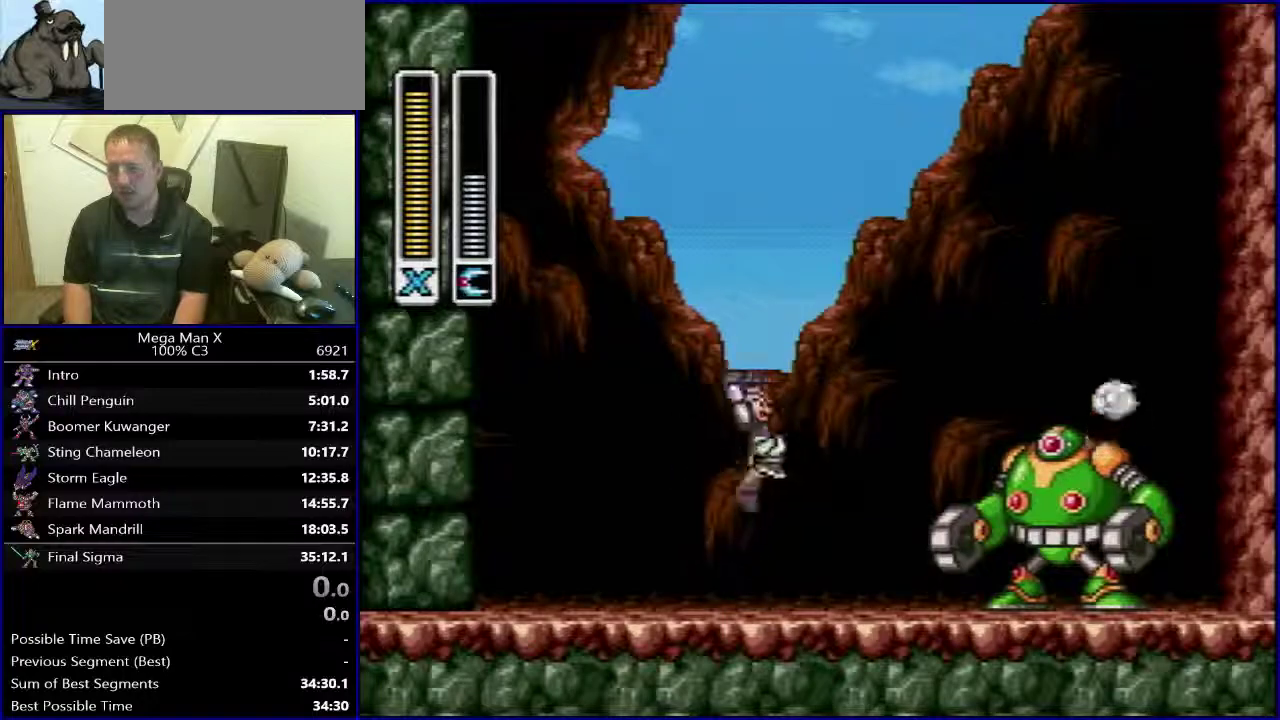
{"buttons": [], "events": [[17, "DPAD_RIGHT", "up"], [117, "Y", "up"]]}
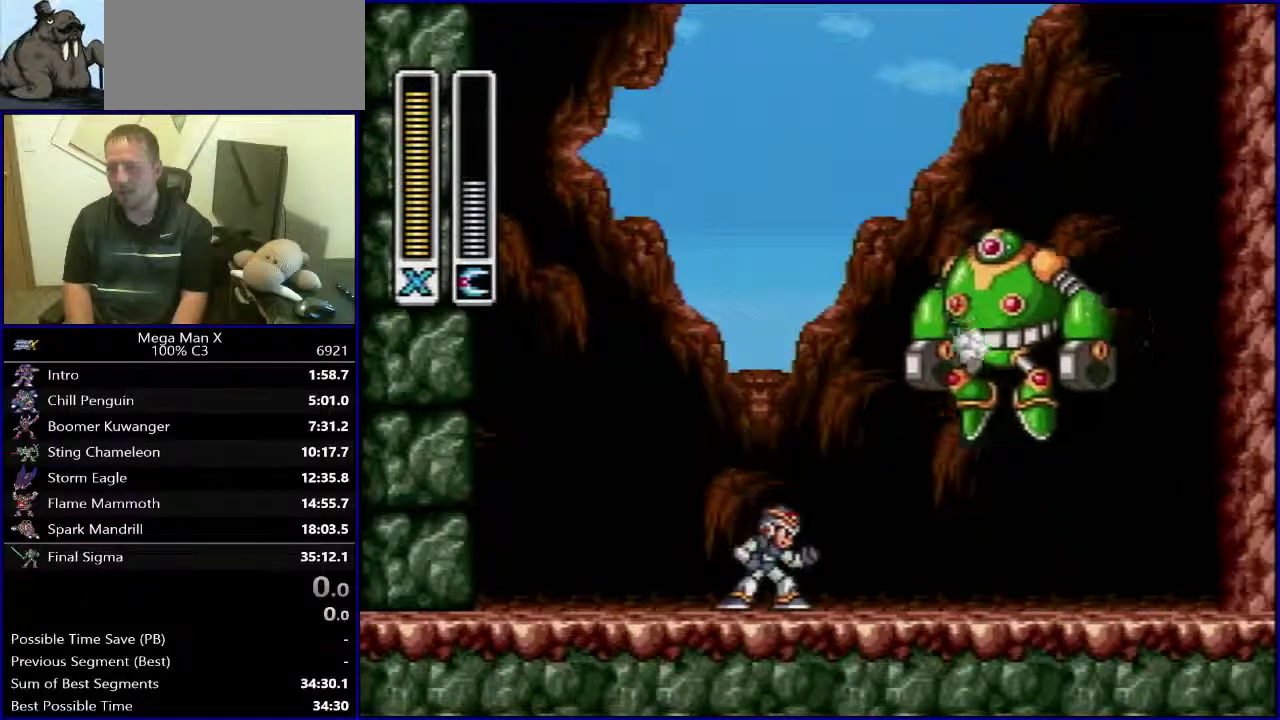
{"buttons": ["DPAD_RIGHT"], "events": [[100, "DPAD_RIGHT", "down"]]}
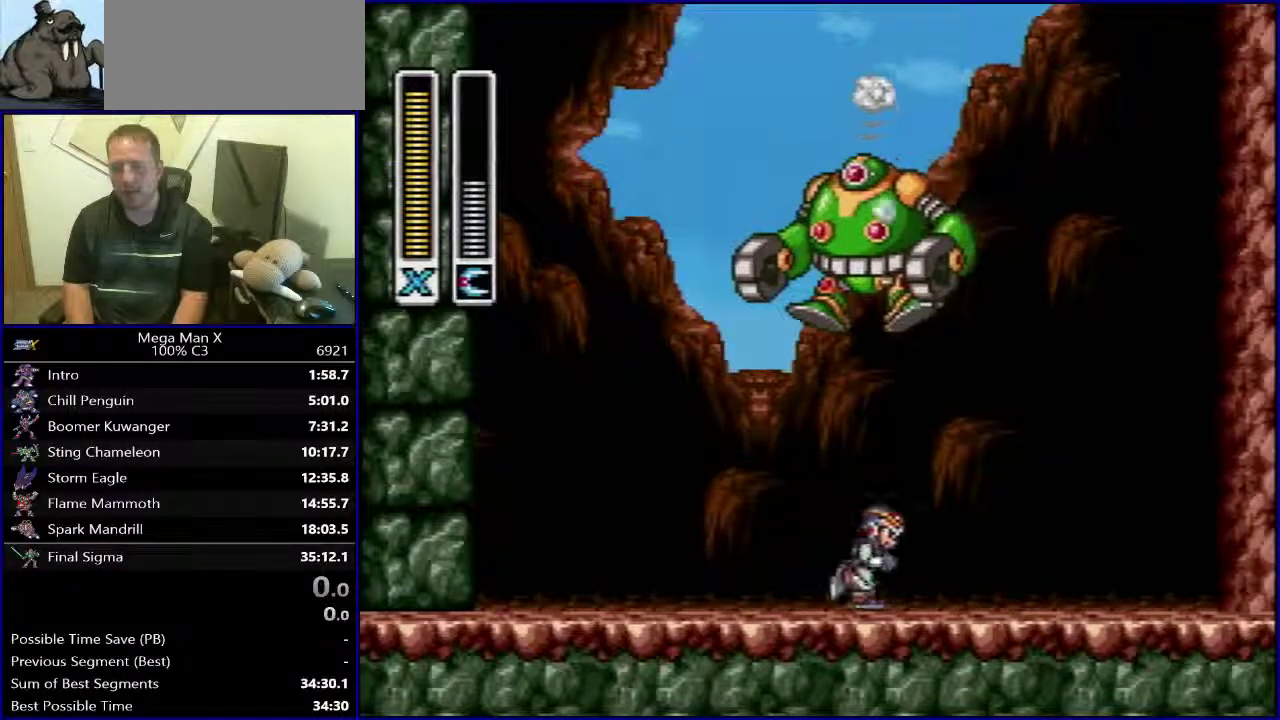
{"buttons": [], "events": [[467, "DPAD_RIGHT", "up"]]}